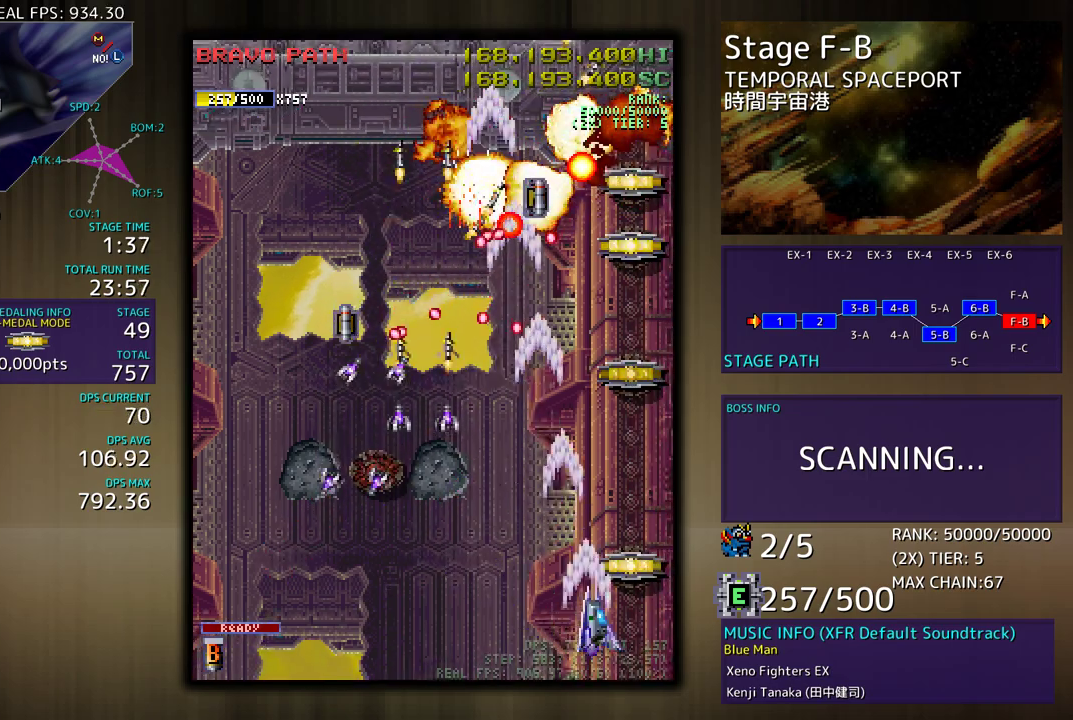
Gameplay with a controller (arcade stick); each line is a JSON object with the inputs held at the frame after it. "events" lists button and stick changes between this image and that frame as [ms after this image, input, new state], when the widget could be followed in between. Not read: L3 R3 other_buttons.
{"buttons": ["DPAD_UP"], "events": [[233, "DPAD_RIGHT", "up"]]}
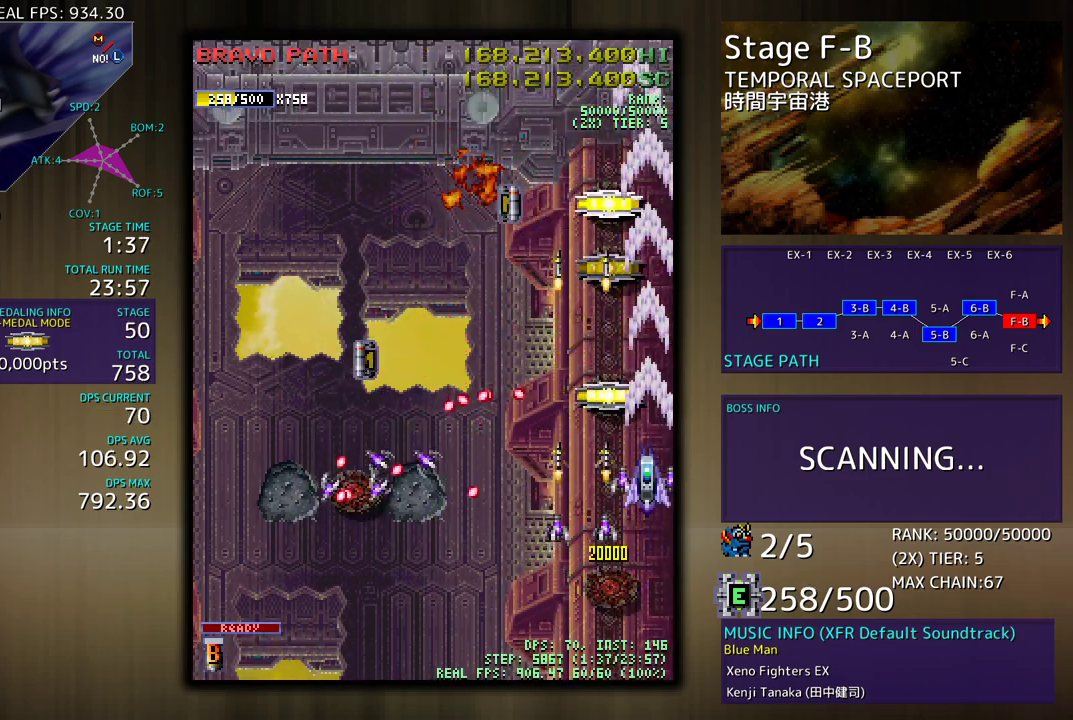
{"buttons": ["DPAD_DOWN", "DPAD_LEFT"], "events": [[117, "DPAD_LEFT", "down"], [267, "DPAD_UP", "up"], [300, "DPAD_DOWN", "down"]]}
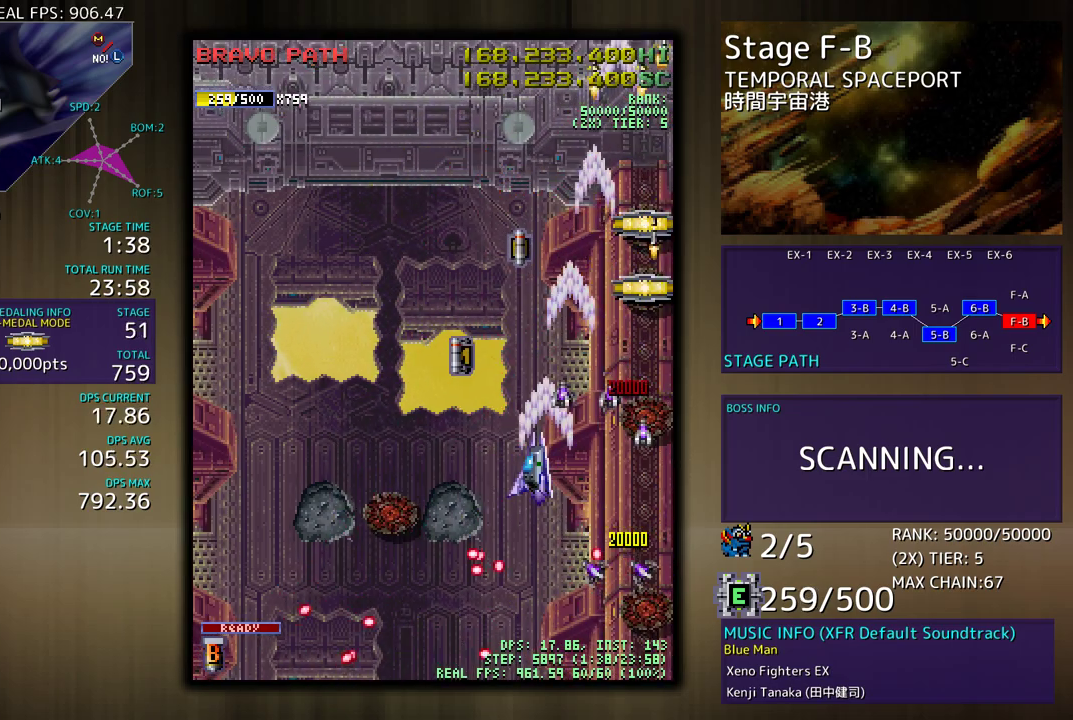
{"buttons": [], "events": [[250, "DPAD_DOWN", "up"], [383, "DPAD_LEFT", "up"]]}
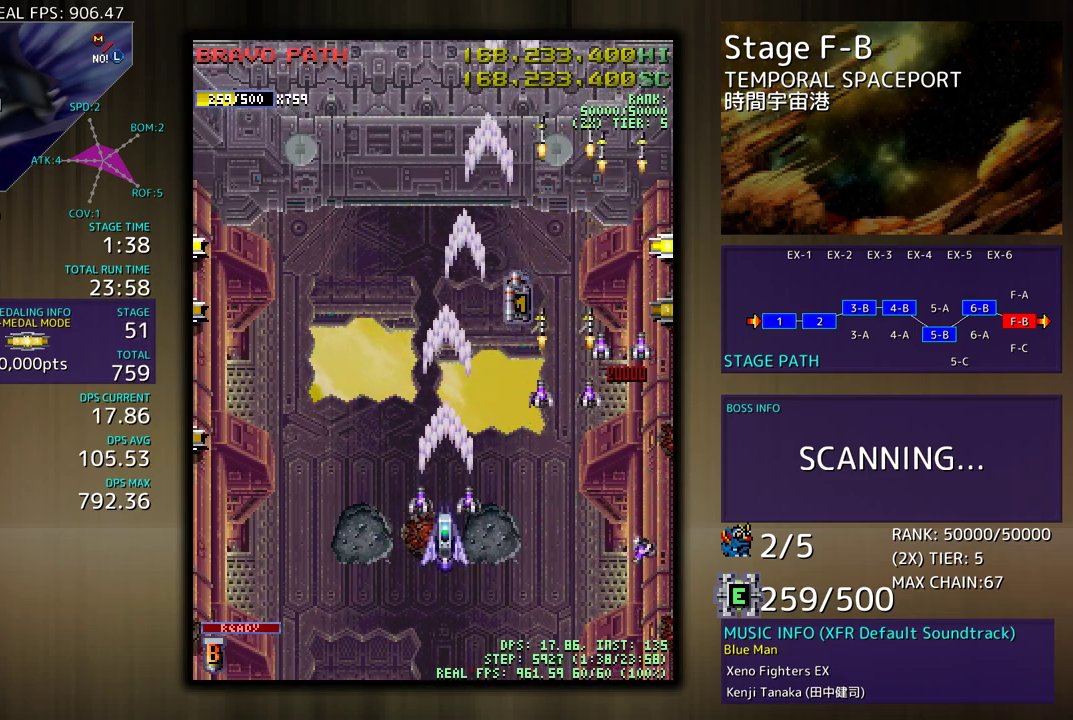
{"buttons": ["DPAD_DOWN"], "events": [[483, "DPAD_DOWN", "down"]]}
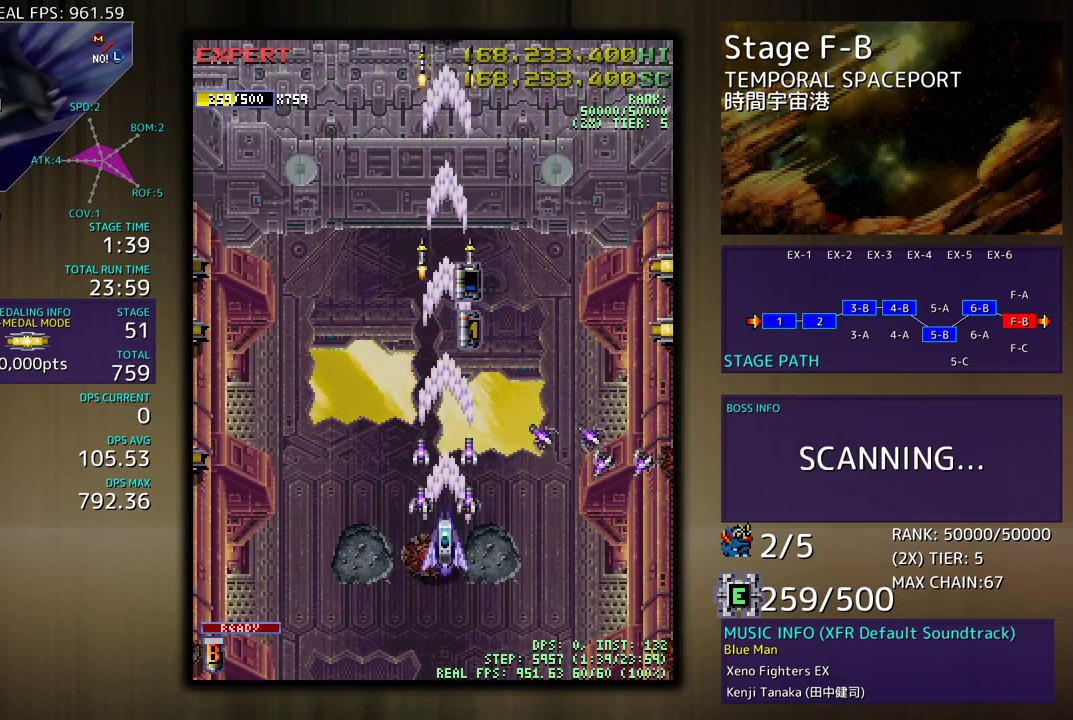
{"buttons": [], "events": [[50, "DPAD_DOWN", "up"]]}
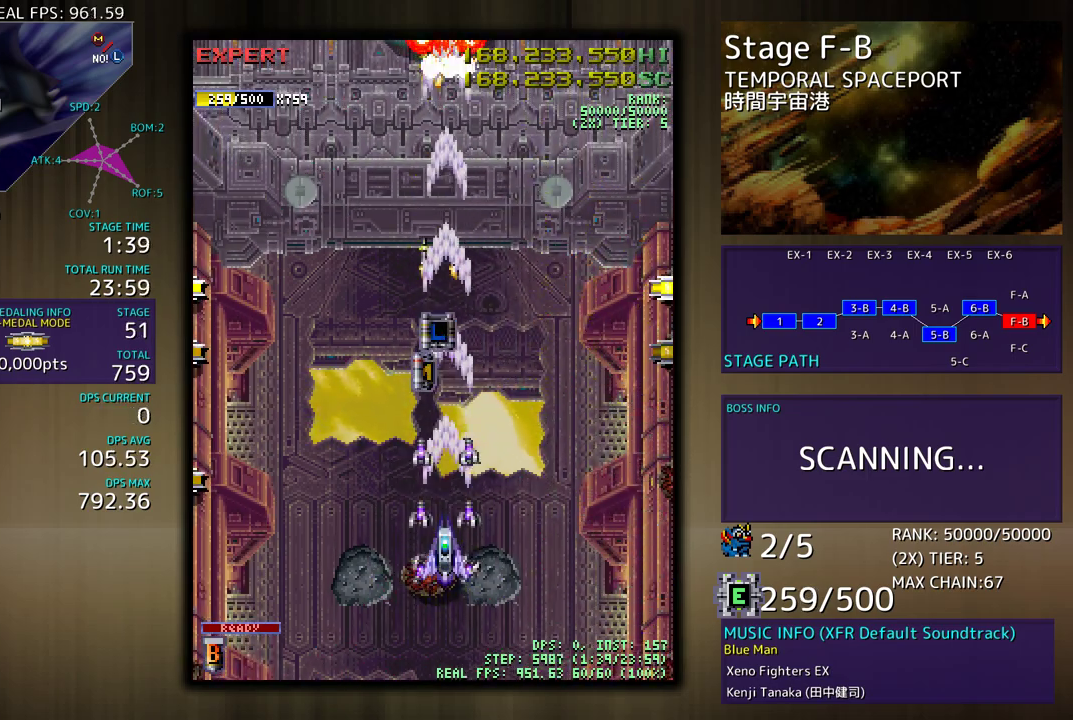
{"buttons": ["DPAD_DOWN"], "events": [[117, "DPAD_DOWN", "down"], [200, "DPAD_DOWN", "up"], [433, "DPAD_DOWN", "down"]]}
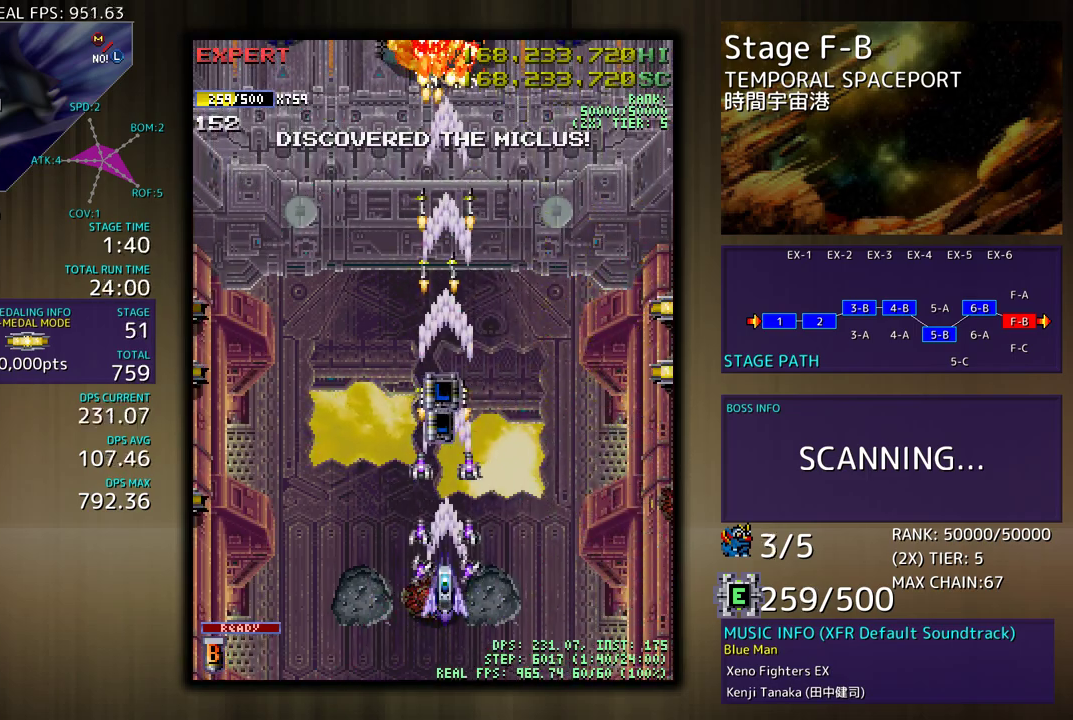
{"buttons": ["DPAD_DOWN"], "events": [[17, "DPAD_DOWN", "up"], [133, "DPAD_DOWN", "down"], [183, "DPAD_DOWN", "up"], [300, "DPAD_DOWN", "down"], [350, "DPAD_DOWN", "up"], [467, "DPAD_DOWN", "down"]]}
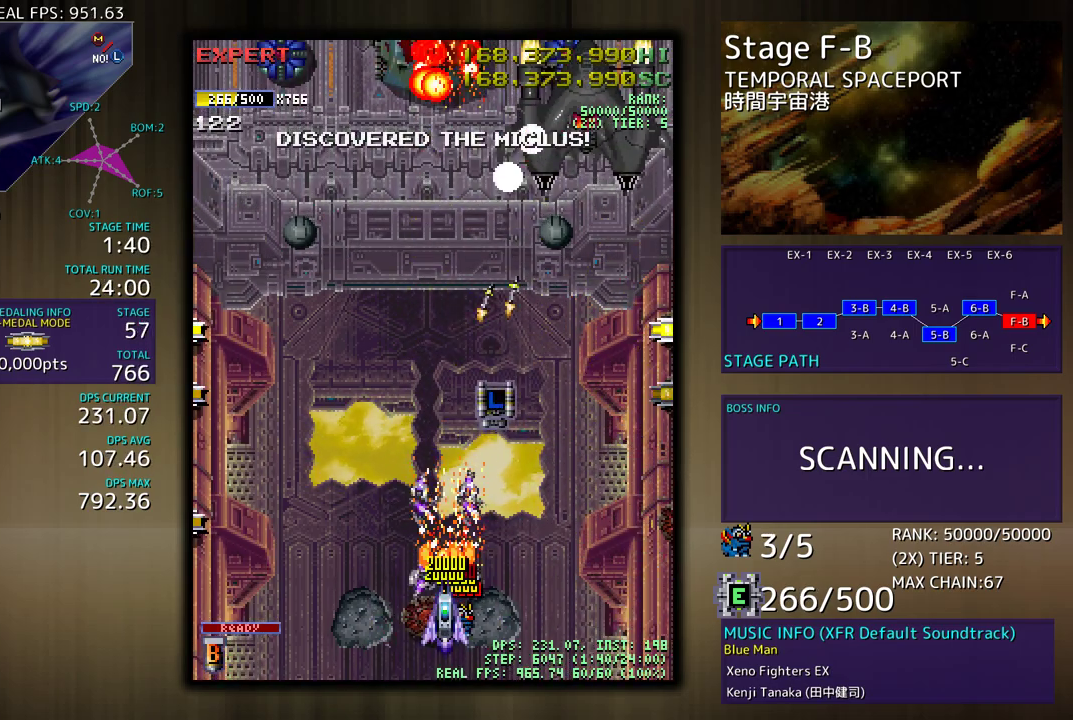
{"buttons": [], "events": [[33, "DPAD_DOWN", "up"], [183, "DPAD_DOWN", "down"], [200, "DPAD_RIGHT", "down"], [350, "DPAD_RIGHT", "up"], [367, "DPAD_DOWN", "up"]]}
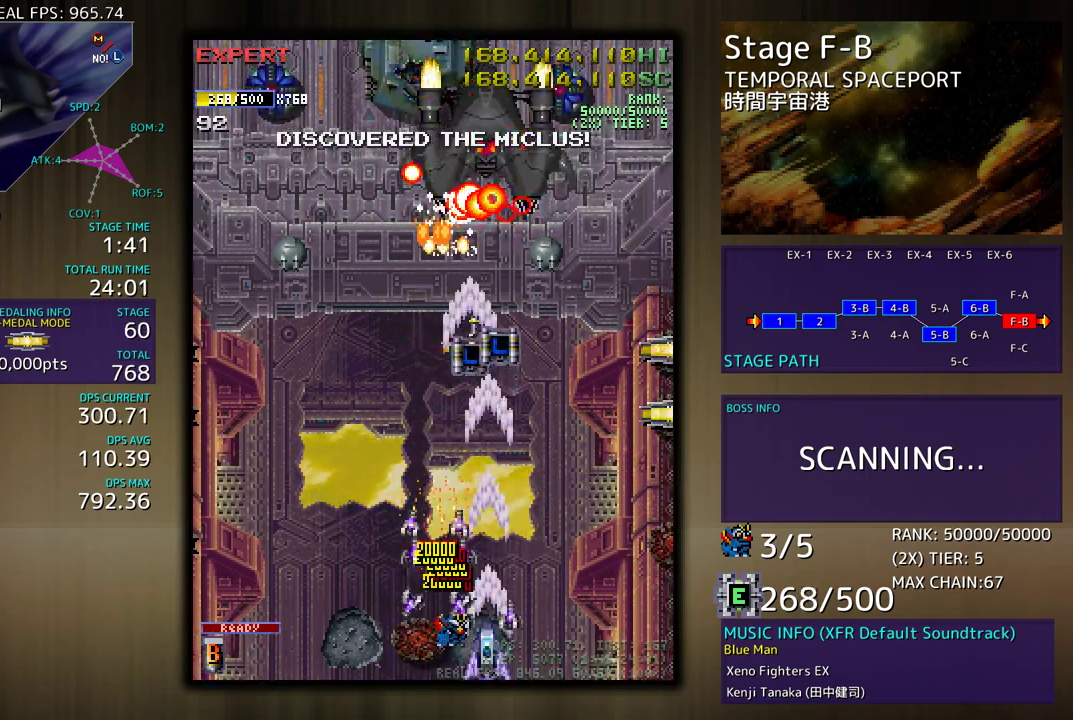
{"buttons": ["DPAD_LEFT"], "events": [[233, "DPAD_LEFT", "down"]]}
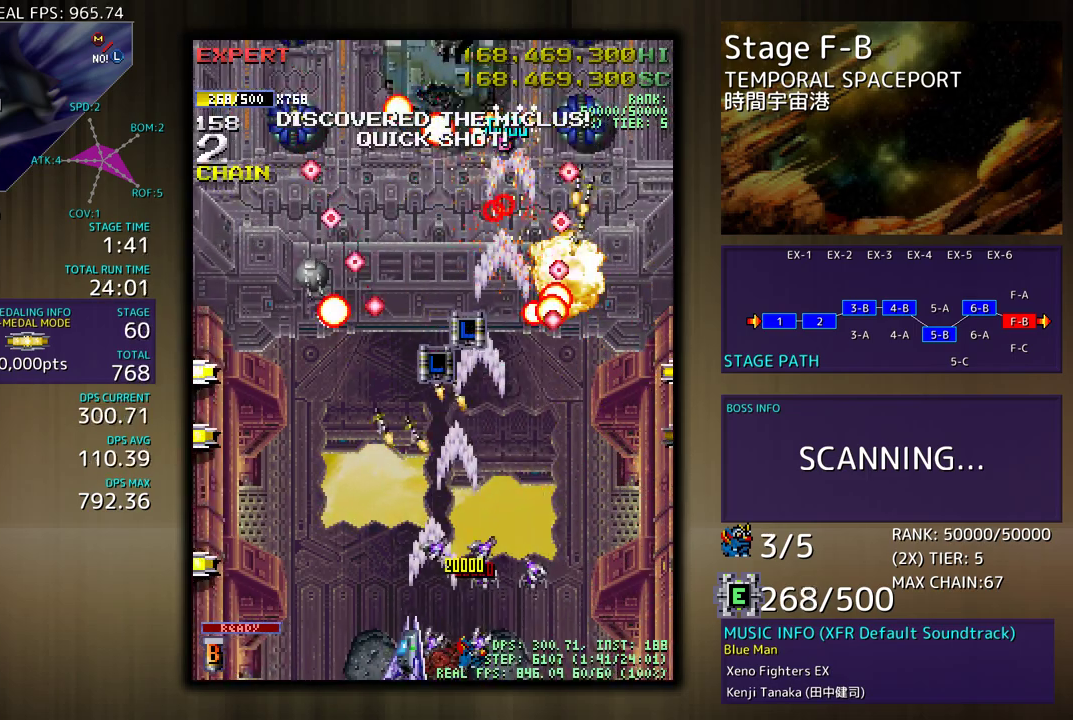
{"buttons": ["DPAD_UP", "DPAD_LEFT"], "events": [[233, "DPAD_UP", "down"]]}
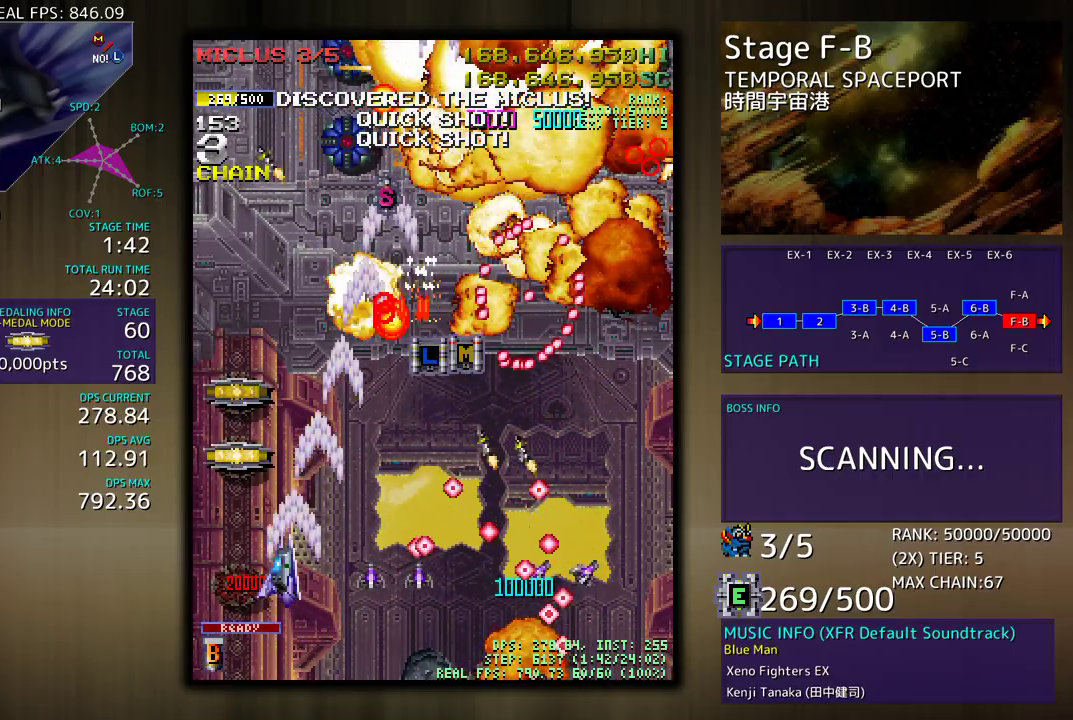
{"buttons": ["DPAD_UP", "DPAD_RIGHT"], "events": [[217, "DPAD_LEFT", "up"], [250, "DPAD_RIGHT", "down"], [300, "DPAD_RIGHT", "up"], [467, "DPAD_RIGHT", "down"]]}
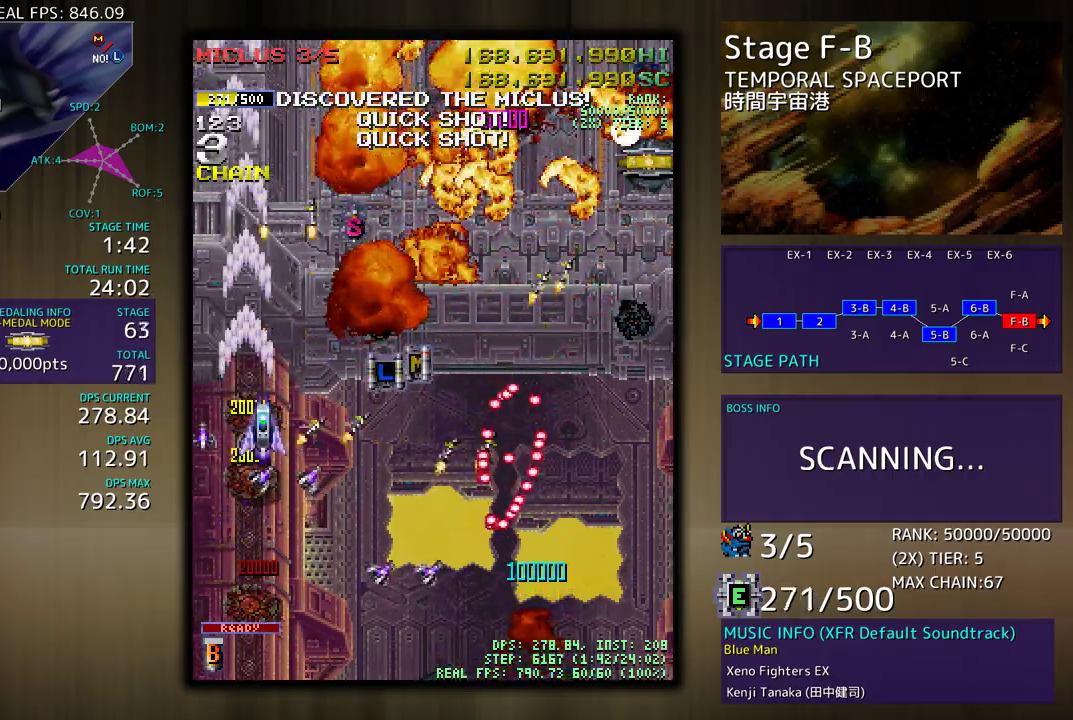
{"buttons": ["DPAD_DOWN", "DPAD_RIGHT"], "events": [[17, "DPAD_UP", "up"], [33, "DPAD_DOWN", "down"], [67, "DPAD_RIGHT", "up"], [367, "DPAD_RIGHT", "down"]]}
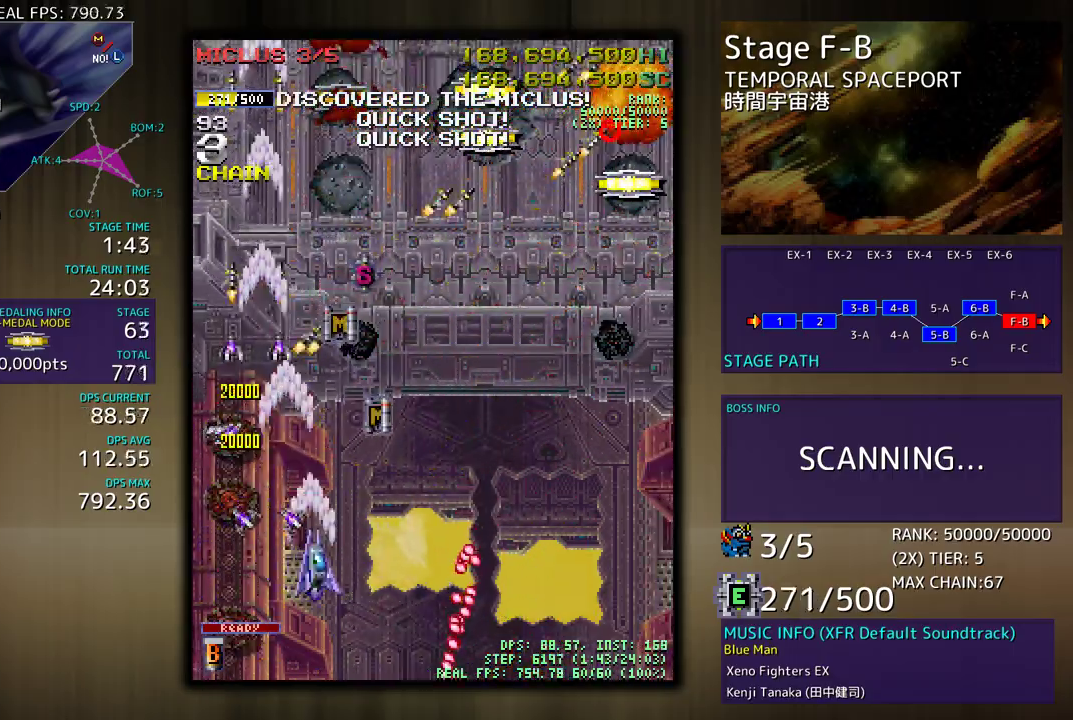
{"buttons": ["DPAD_DOWN"], "events": [[50, "DPAD_DOWN", "up"], [50, "DPAD_RIGHT", "up"], [167, "DPAD_RIGHT", "down"], [250, "DPAD_UP", "down"], [367, "DPAD_UP", "up"], [417, "DPAD_DOWN", "down"], [500, "DPAD_RIGHT", "up"]]}
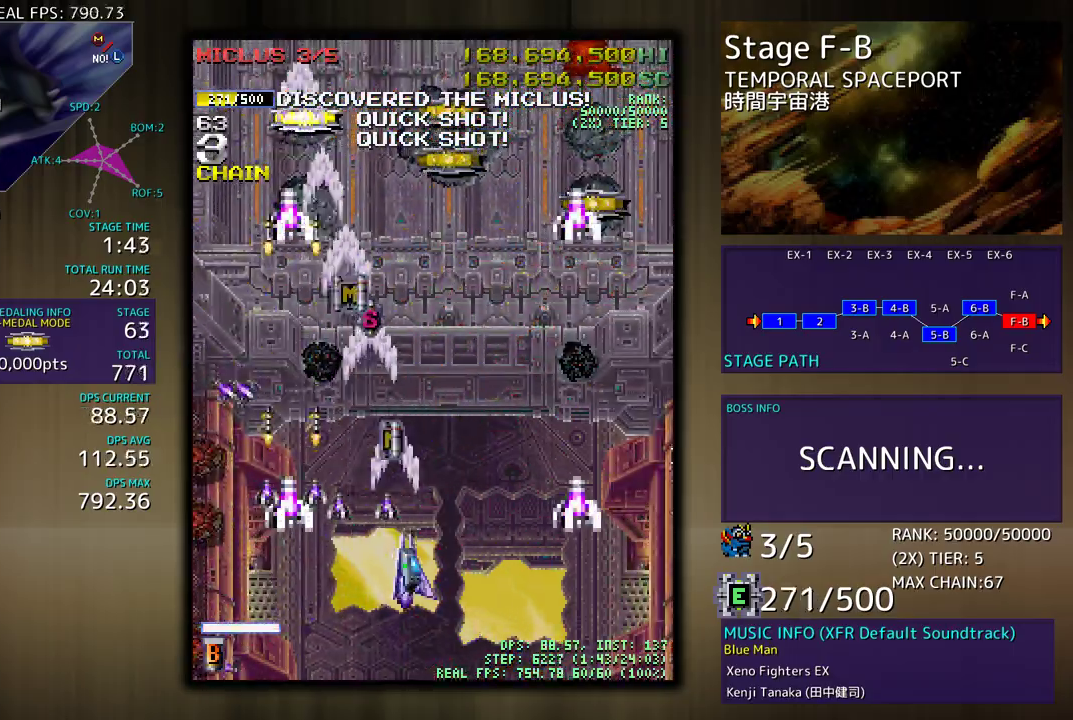
{"buttons": ["DPAD_DOWN", "DPAD_RIGHT"], "events": [[17, "DPAD_DOWN", "up"], [133, "DPAD_DOWN", "down"], [233, "DPAD_DOWN", "up"], [317, "DPAD_DOWN", "down"], [333, "DPAD_RIGHT", "down"]]}
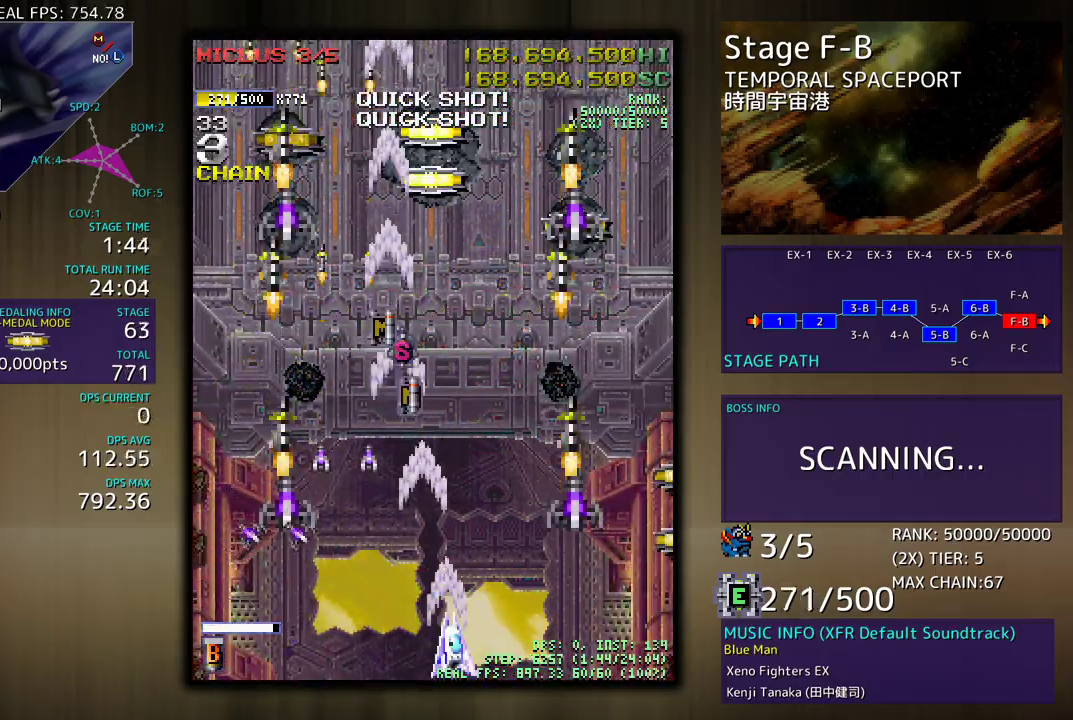
{"buttons": ["DPAD_UP", "DPAD_RIGHT"], "events": [[133, "DPAD_DOWN", "up"], [183, "DPAD_UP", "down"], [300, "DPAD_UP", "up"], [417, "DPAD_UP", "down"]]}
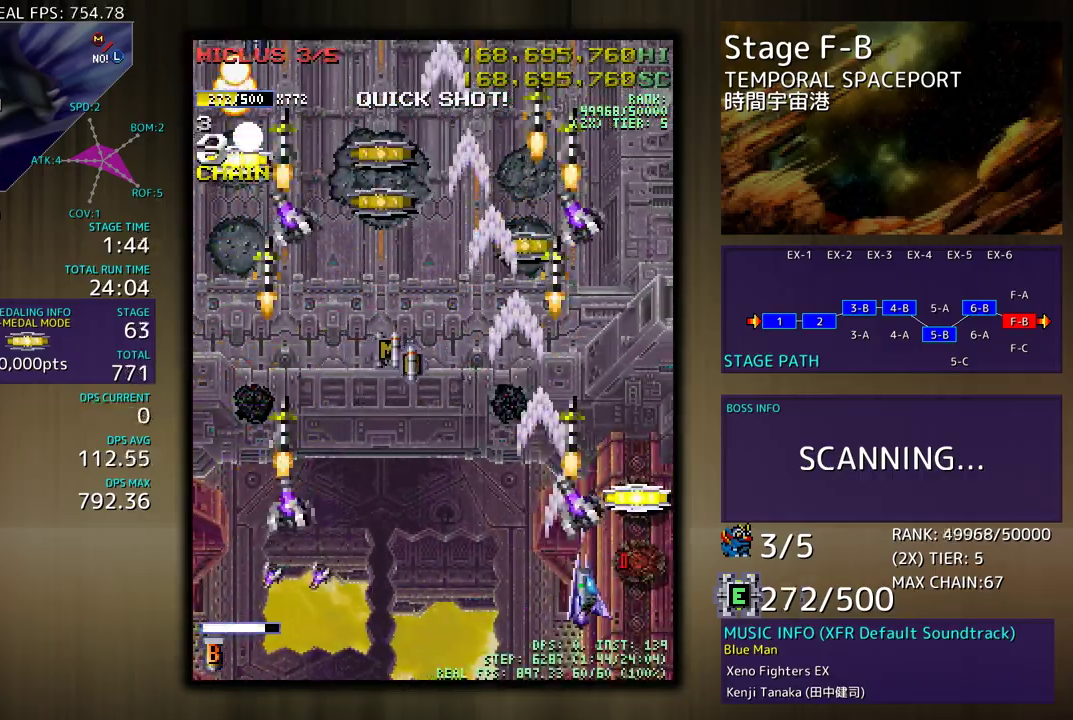
{"buttons": ["DPAD_DOWN", "DPAD_LEFT"], "events": [[200, "DPAD_RIGHT", "up"], [217, "DPAD_LEFT", "down"], [300, "DPAD_UP", "up"], [383, "DPAD_DOWN", "down"]]}
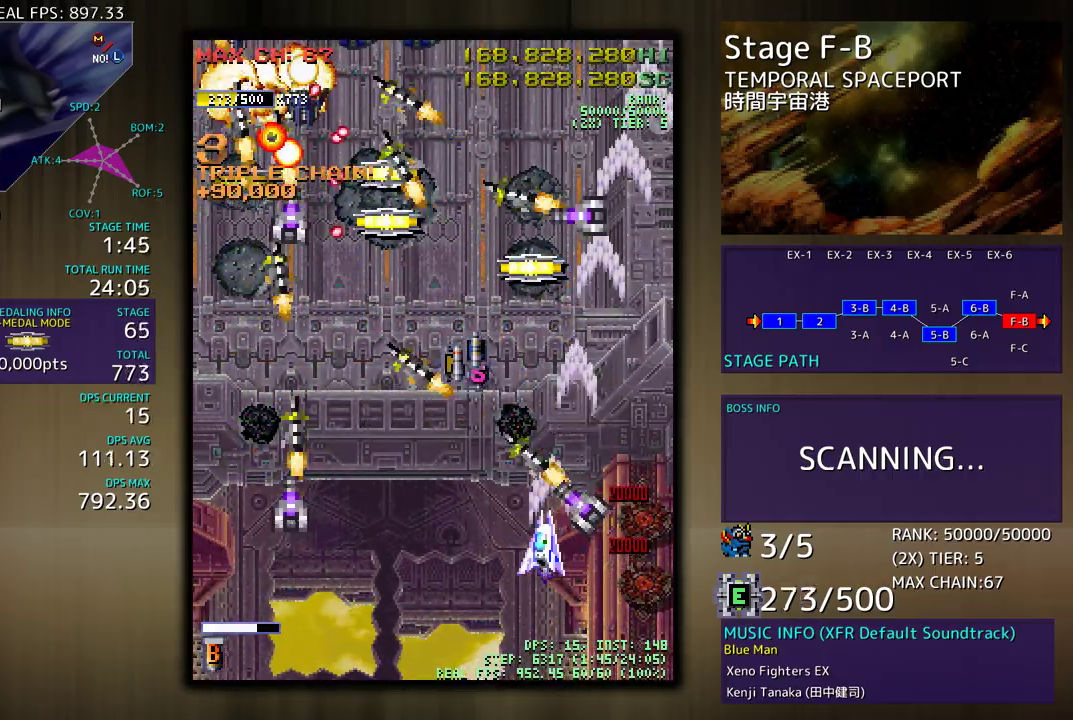
{"buttons": [], "events": [[117, "DPAD_DOWN", "up"], [217, "DPAD_LEFT", "up"], [283, "DPAD_DOWN", "down"], [333, "DPAD_LEFT", "down"], [367, "DPAD_DOWN", "up"], [433, "DPAD_LEFT", "up"]]}
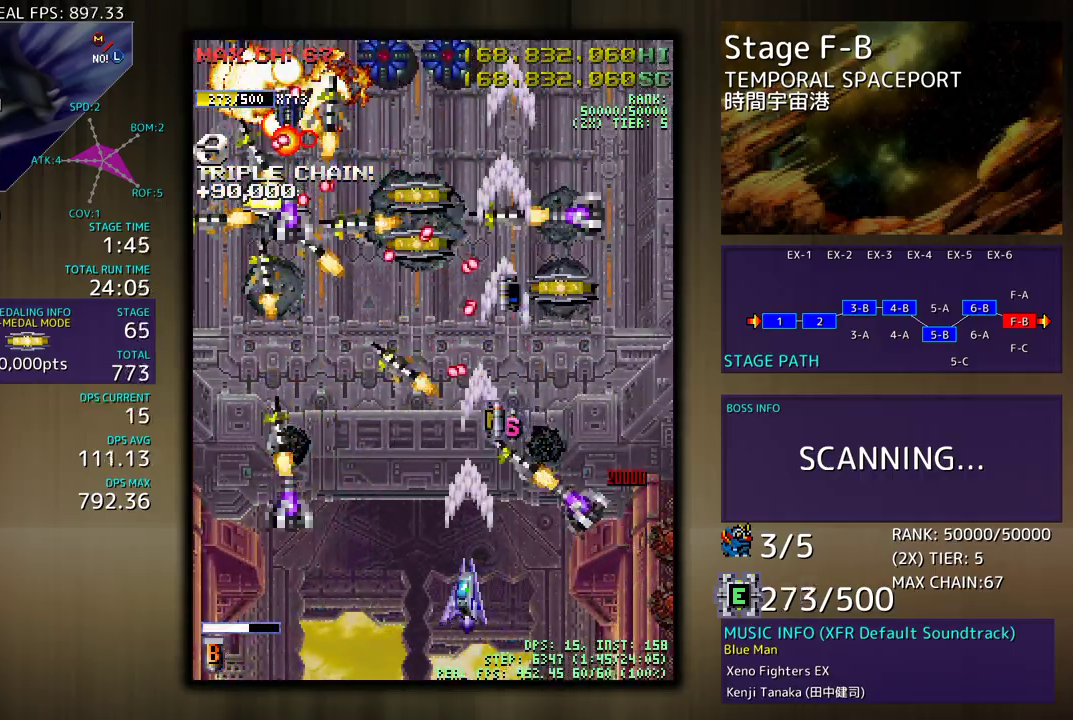
{"buttons": ["DPAD_LEFT"], "events": [[33, "DPAD_DOWN", "down"], [33, "DPAD_LEFT", "down"], [67, "DPAD_DOWN", "up"], [167, "DPAD_LEFT", "up"], [217, "DPAD_LEFT", "down"], [350, "DPAD_LEFT", "up"], [400, "DPAD_LEFT", "down"]]}
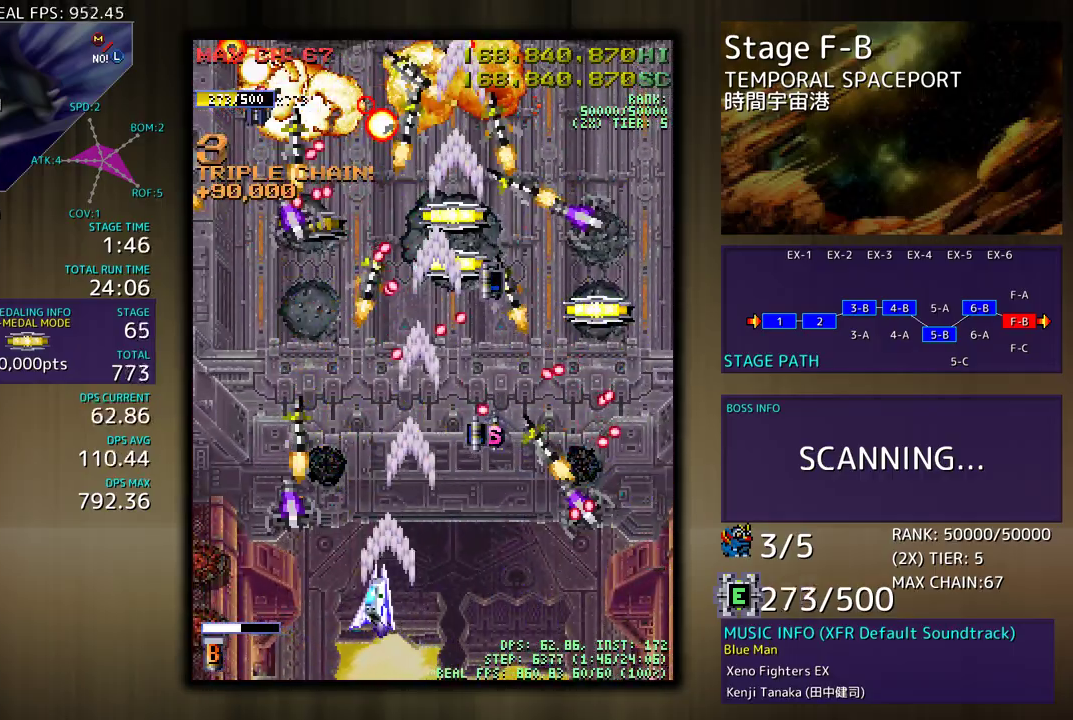
{"buttons": ["DPAD_DOWN", "DPAD_RIGHT"], "events": [[150, "DPAD_UP", "down"], [400, "DPAD_DOWN", "down"], [400, "DPAD_LEFT", "up"], [400, "DPAD_RIGHT", "down"], [400, "DPAD_UP", "up"]]}
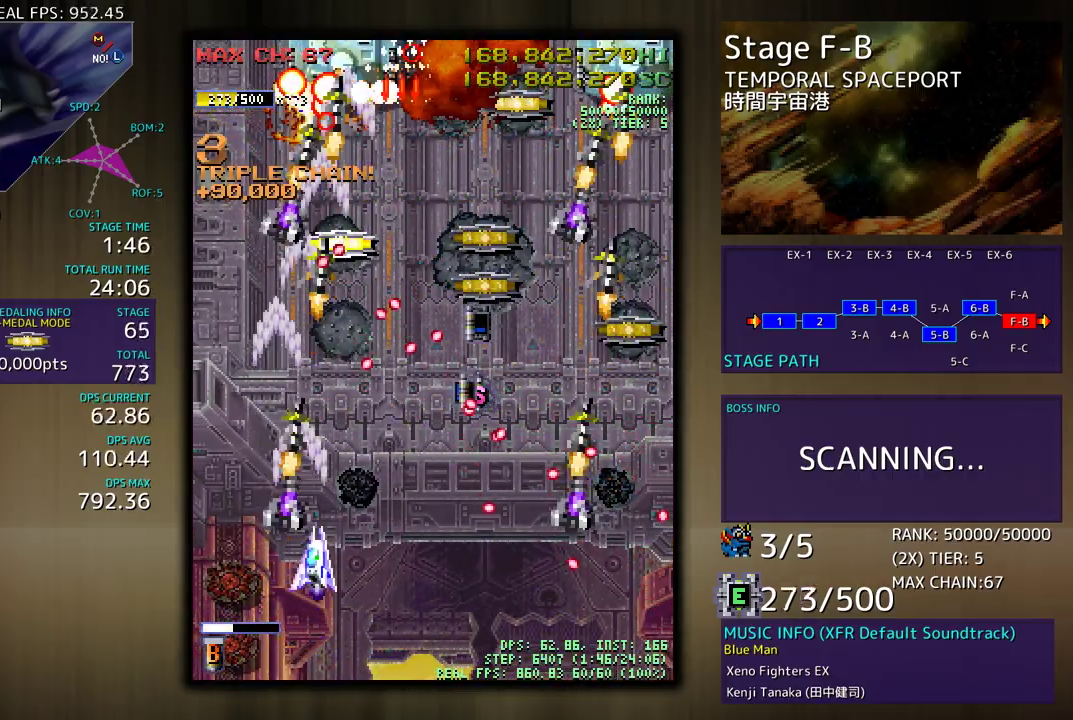
{"buttons": [], "events": [[33, "DPAD_LEFT", "down"], [33, "DPAD_RIGHT", "up"], [50, "DPAD_DOWN", "up"], [167, "DPAD_LEFT", "up"]]}
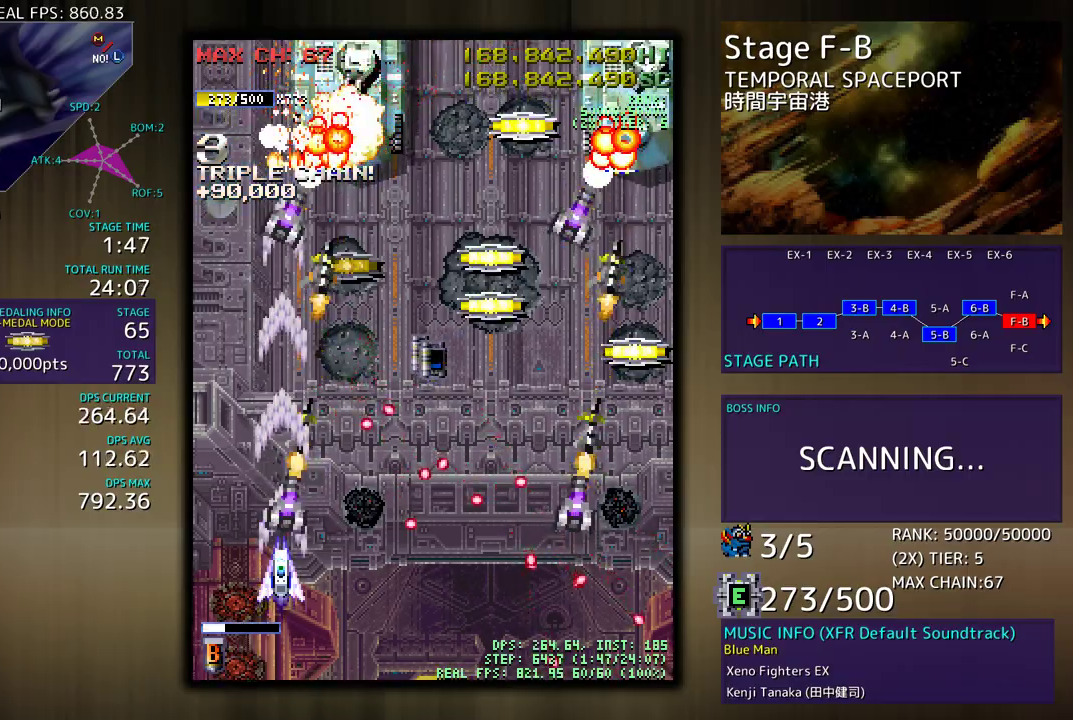
{"buttons": ["DPAD_DOWN", "DPAD_RIGHT"], "events": [[67, "DPAD_LEFT", "down"], [67, "DPAD_UP", "down"], [183, "DPAD_LEFT", "up"], [233, "DPAD_RIGHT", "down"], [433, "DPAD_UP", "up"], [483, "DPAD_DOWN", "down"]]}
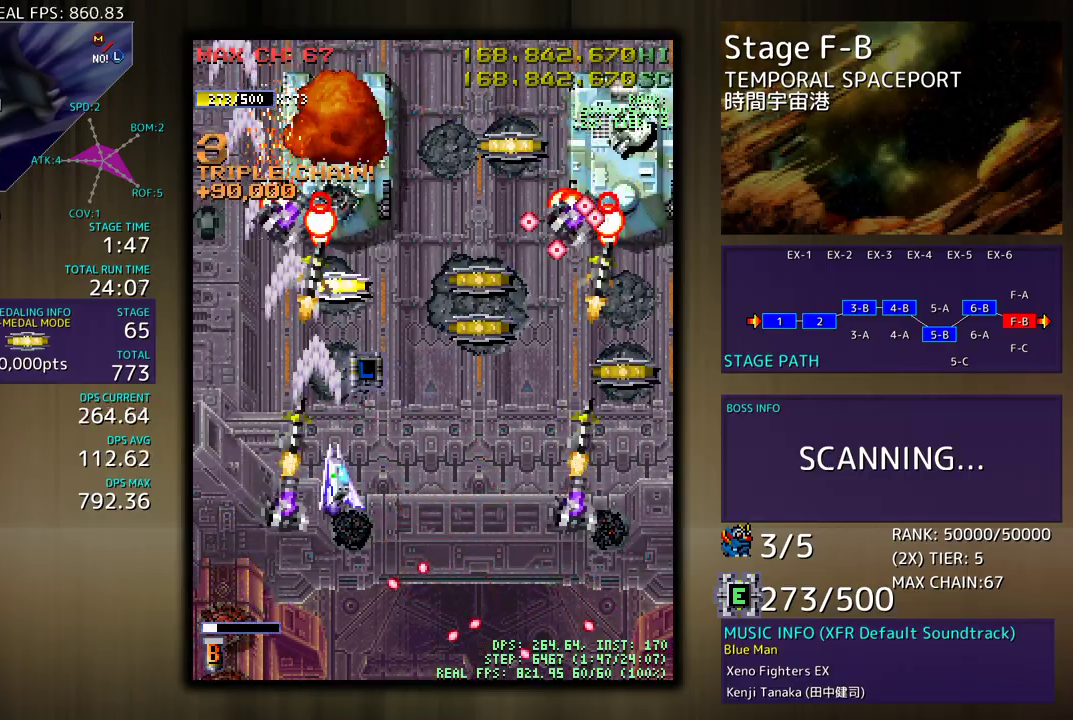
{"buttons": ["DPAD_DOWN", "DPAD_RIGHT"], "events": [[117, "DPAD_RIGHT", "up"], [167, "DPAD_DOWN", "up"], [233, "DPAD_DOWN", "down"], [250, "DPAD_RIGHT", "down"], [317, "DPAD_DOWN", "up"], [367, "DPAD_DOWN", "down"]]}
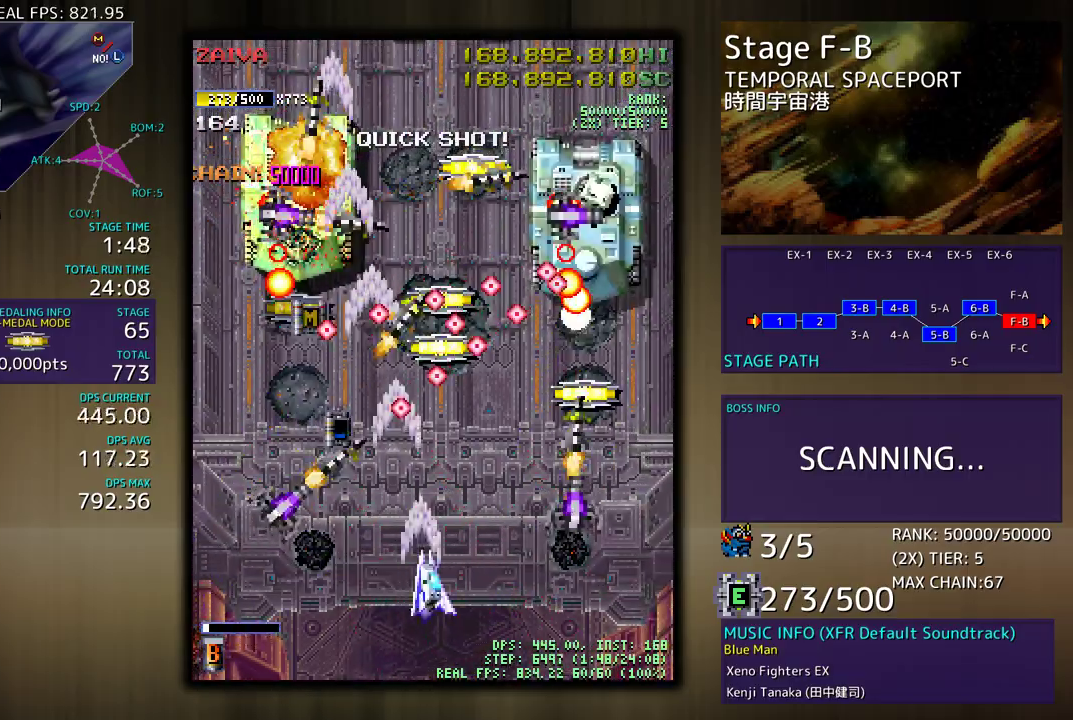
{"buttons": [], "events": [[50, "DPAD_DOWN", "up"], [67, "DPAD_UP", "down"], [183, "DPAD_UP", "up"], [250, "DPAD_DOWN", "down"], [433, "DPAD_RIGHT", "up"], [483, "DPAD_DOWN", "up"]]}
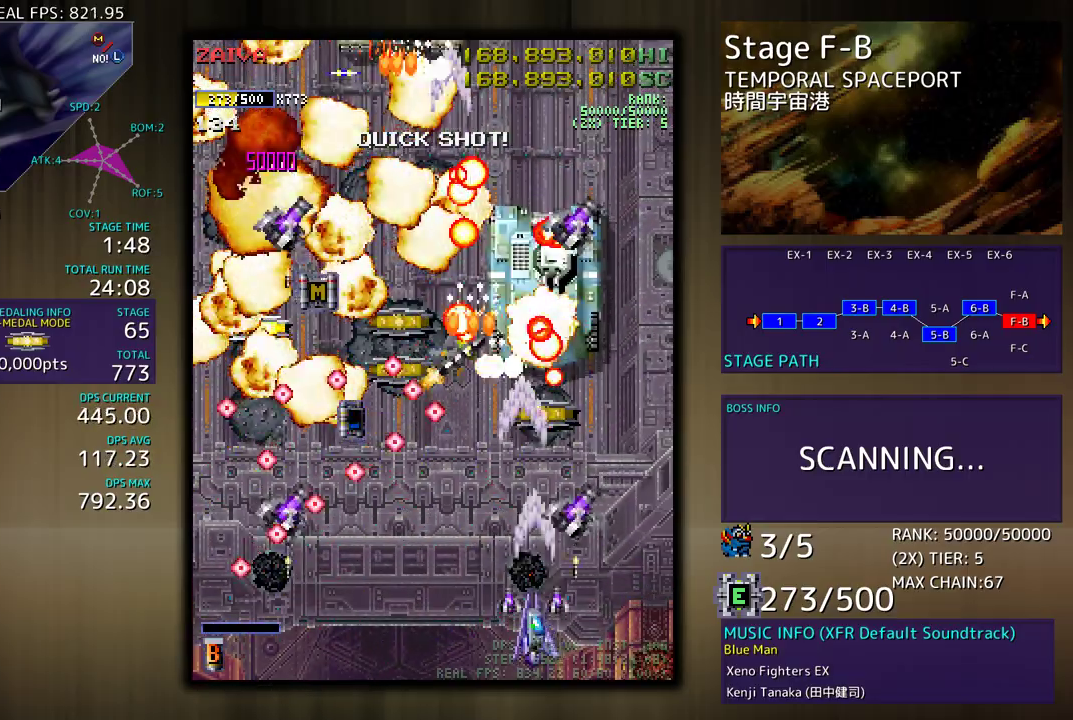
{"buttons": [], "events": [[50, "DPAD_DOWN", "down"], [133, "DPAD_DOWN", "up"], [217, "DPAD_DOWN", "down"], [300, "DPAD_DOWN", "up"], [400, "DPAD_DOWN", "down"], [400, "DPAD_RIGHT", "down"], [450, "DPAD_RIGHT", "up"], [467, "DPAD_DOWN", "up"]]}
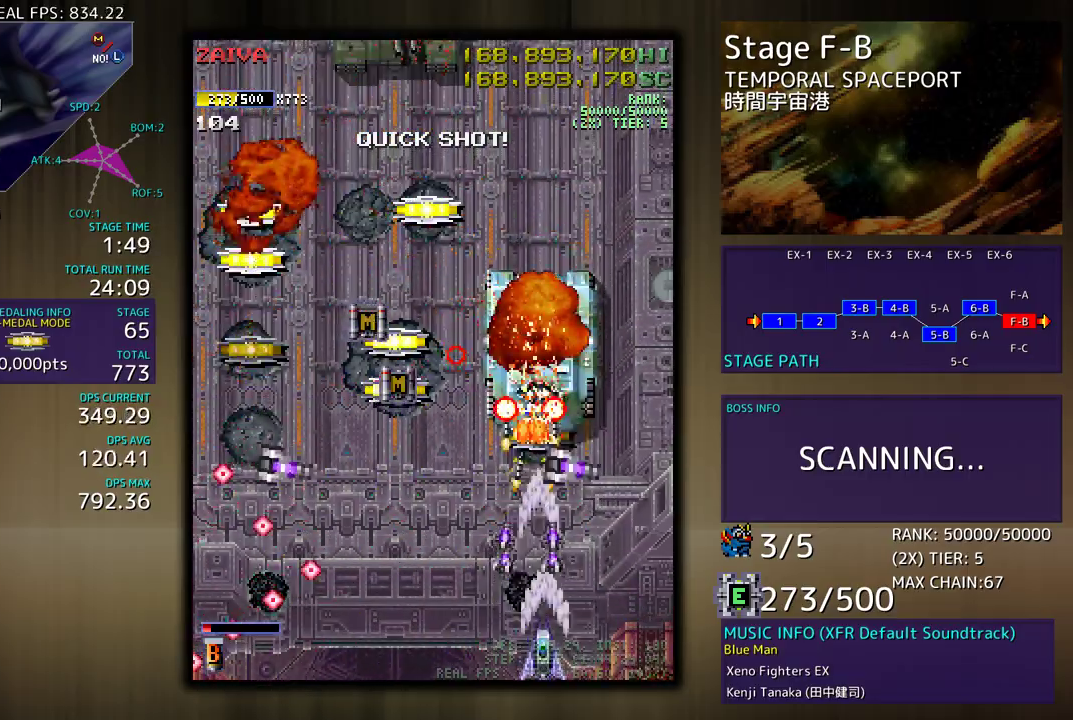
{"buttons": ["DPAD_RIGHT"], "events": [[383, "DPAD_DOWN", "down"], [400, "DPAD_RIGHT", "down"], [500, "DPAD_DOWN", "up"]]}
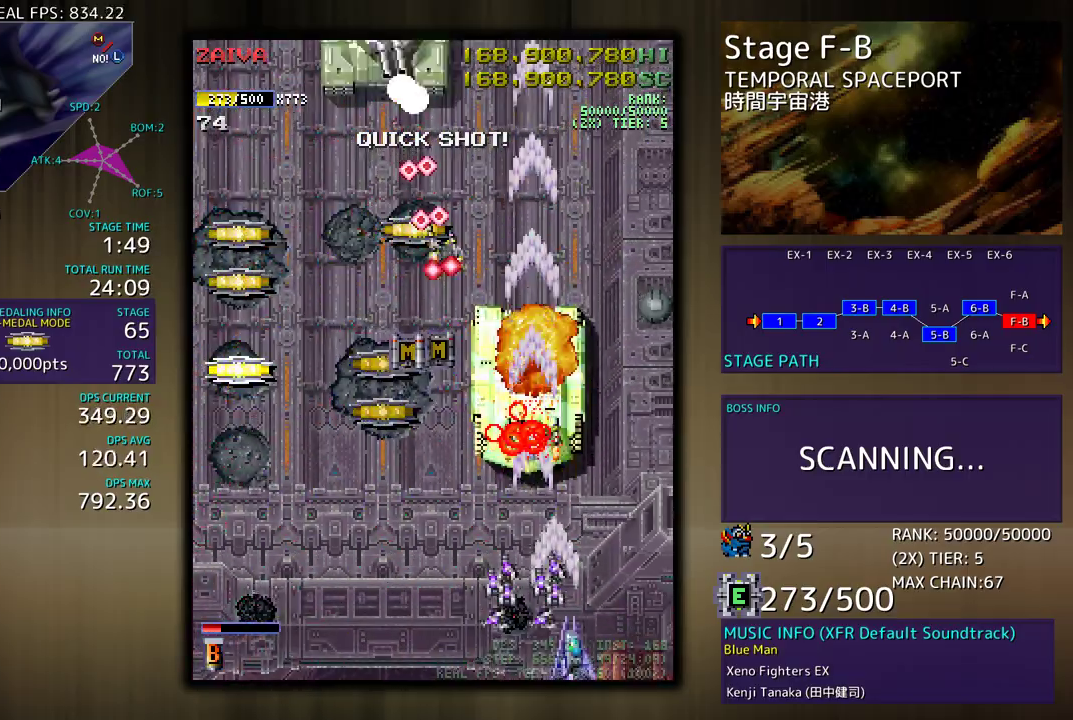
{"buttons": ["DPAD_DOWN", "DPAD_RIGHT"], "events": [[33, "DPAD_UP", "down"], [167, "DPAD_RIGHT", "up"], [167, "DPAD_UP", "up"], [417, "DPAD_DOWN", "down"], [417, "DPAD_RIGHT", "down"]]}
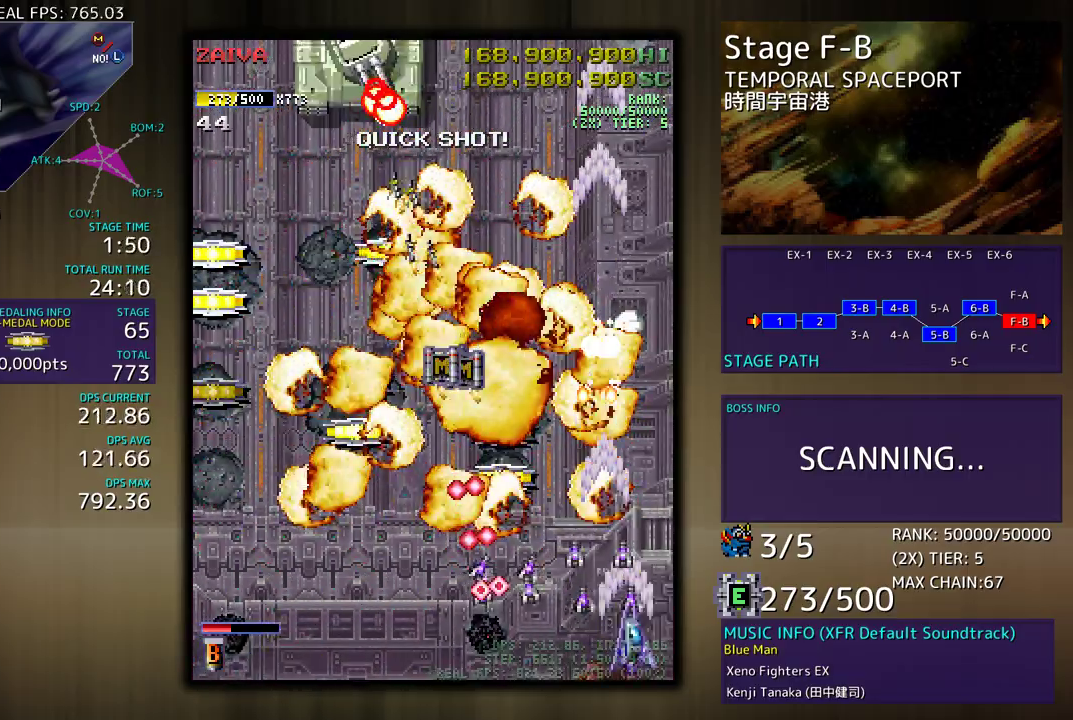
{"buttons": ["DPAD_UP", "DPAD_LEFT"], "events": [[17, "DPAD_DOWN", "up"], [133, "DPAD_RIGHT", "up"], [283, "DPAD_LEFT", "down"], [300, "DPAD_UP", "down"]]}
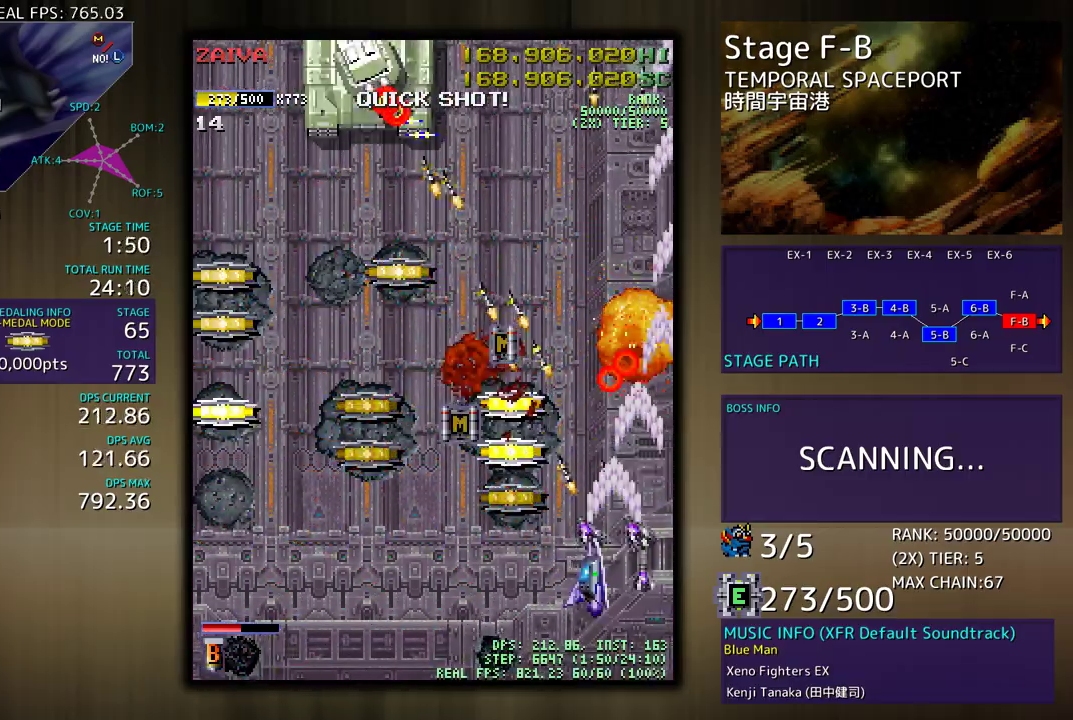
{"buttons": ["DPAD_UP", "DPAD_LEFT"], "events": [[233, "DPAD_LEFT", "up"], [267, "DPAD_RIGHT", "down"], [300, "DPAD_RIGHT", "up"], [433, "DPAD_LEFT", "down"]]}
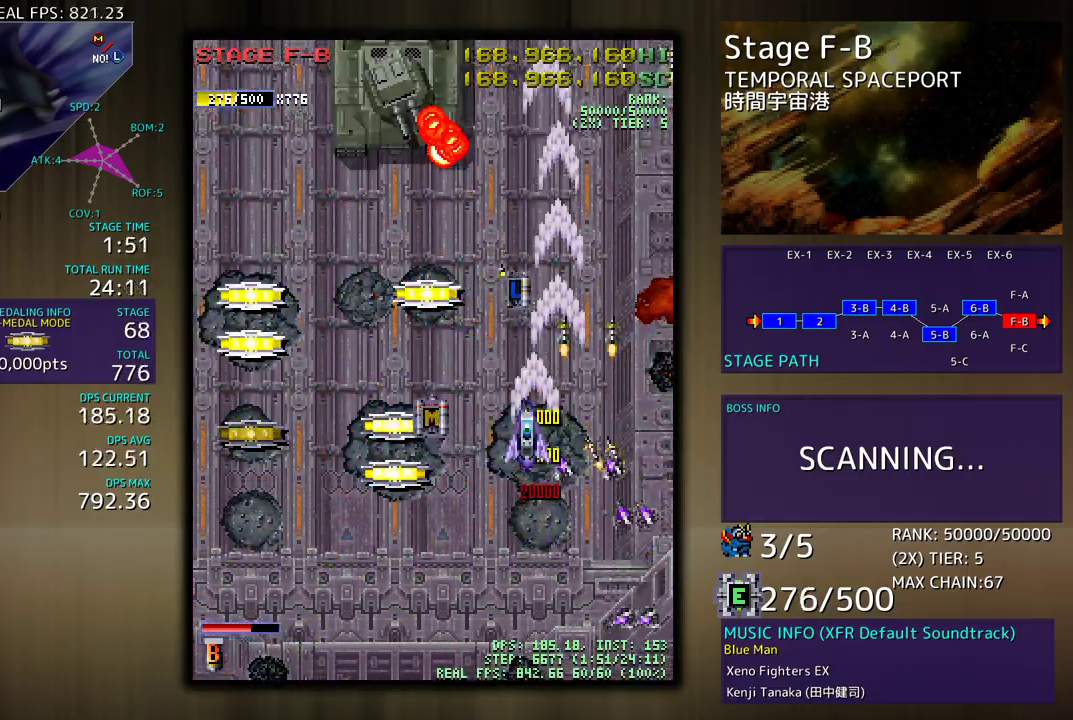
{"buttons": ["DPAD_LEFT"], "events": [[150, "DPAD_UP", "up"], [200, "DPAD_DOWN", "down"], [283, "DPAD_LEFT", "up"], [417, "DPAD_LEFT", "down"], [433, "DPAD_DOWN", "up"]]}